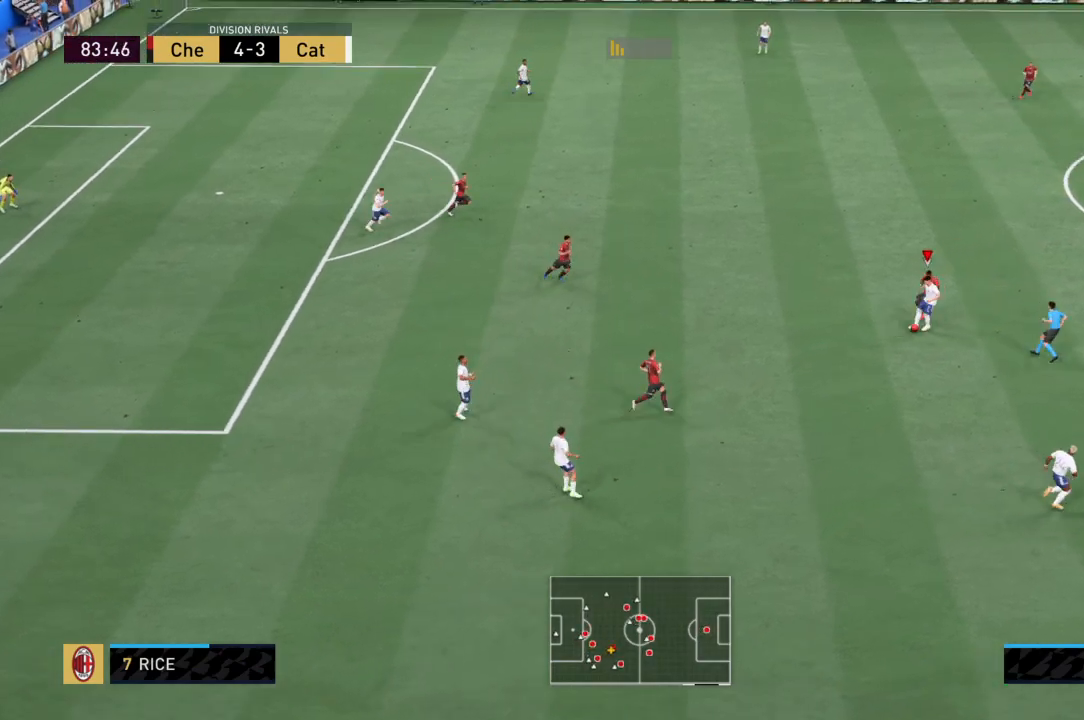
Gameplay with a controller (PlayStation layout); each line is a JSON object with the inputs held at the frame after it. "events" lists button and stick changes between this image and that frame as [ms after this image, input, new state], when the widget could be followed in between. Not read: L3 R3.
{"buttons": ["CROSS", "R2"], "left_stick": "up-left", "right_stick": "center", "events": [[33, "SQUARE", "up"], [133, "R2", "up"], [167, "CROSS", "down"], [200, "R2", "down"]]}
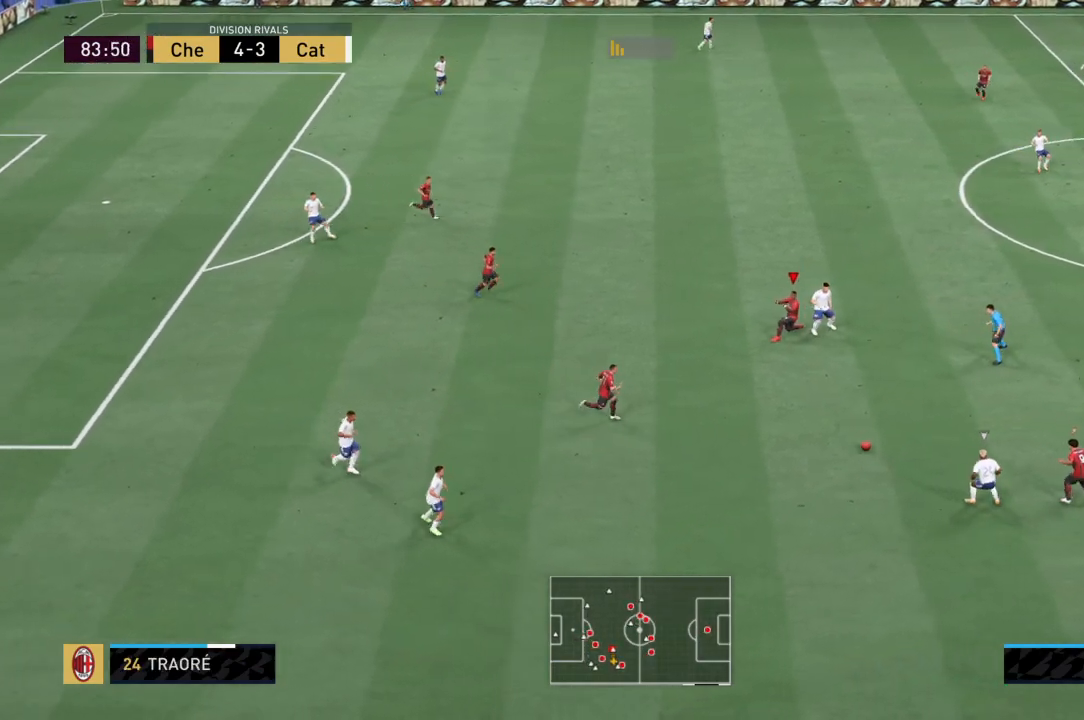
{"buttons": ["R2"], "left_stick": "up", "right_stick": "center", "events": [[67, "L1", "down"], [167, "L1", "up"], [234, "left_stick", "up"], [300, "CROSS", "up"]]}
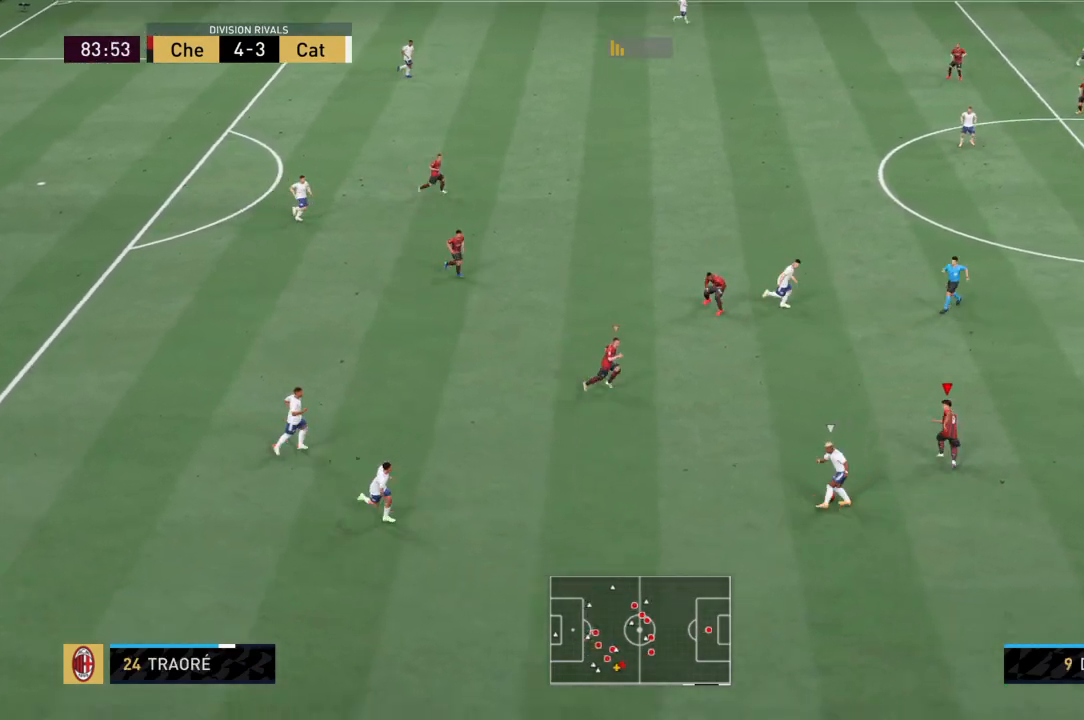
{"buttons": ["R2"], "left_stick": "up", "right_stick": "center", "events": []}
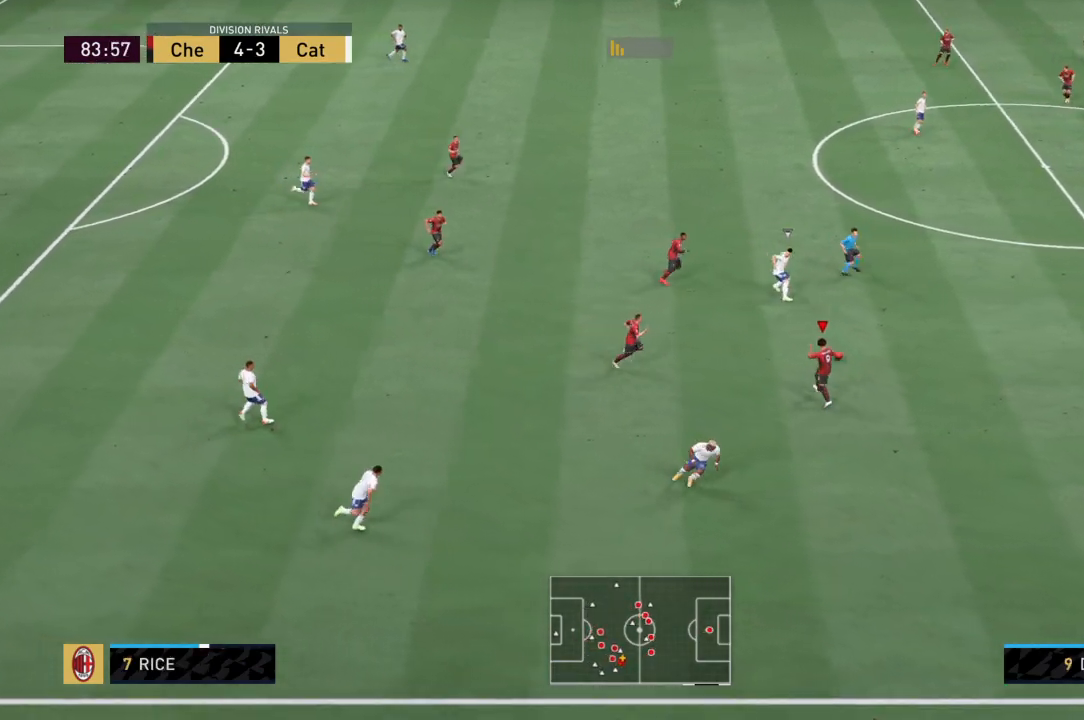
{"buttons": ["CROSS", "R2"], "left_stick": "left", "right_stick": "center", "events": [[167, "left_stick", "up-right"], [300, "CROSS", "down"], [334, "left_stick", "right"], [434, "left_stick", "left"]]}
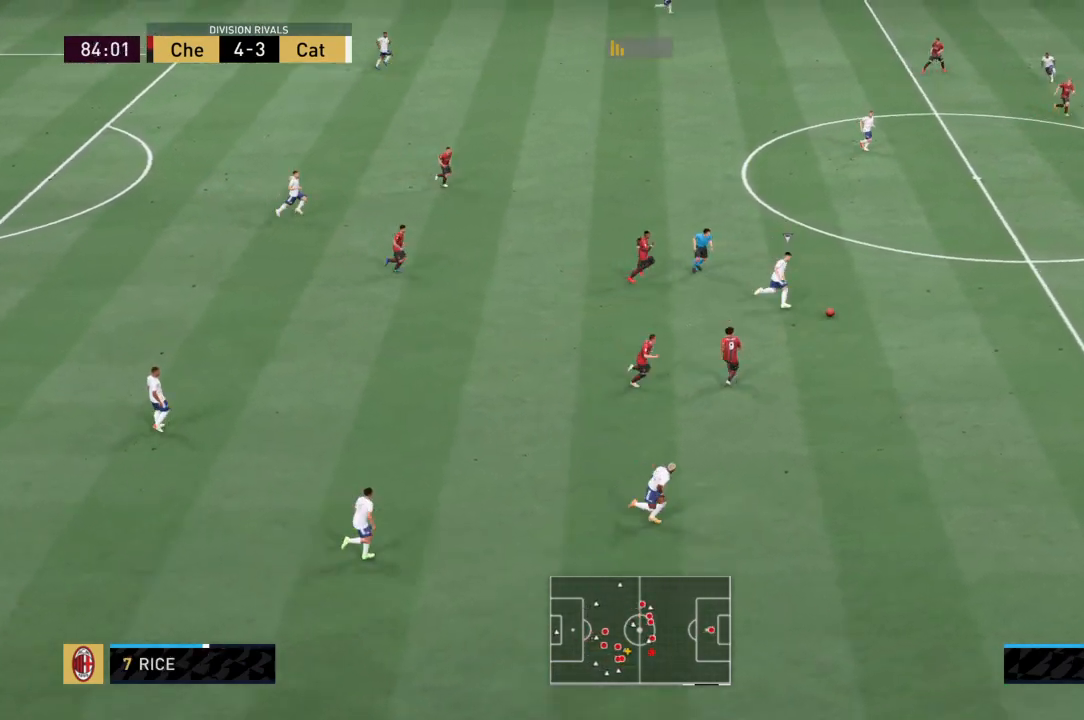
{"buttons": [], "left_stick": "down-right", "right_stick": "center", "events": [[167, "left_stick", "down"], [267, "left_stick", "down-right"], [400, "CROSS", "up"], [500, "R2", "up"]]}
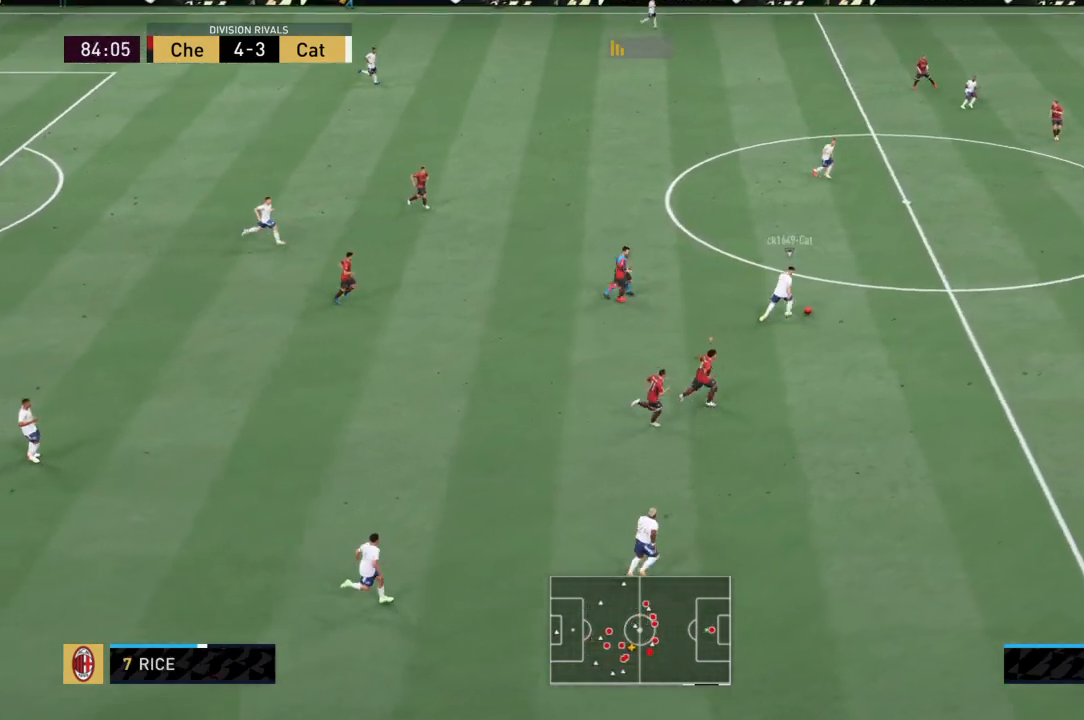
{"buttons": ["R2"], "left_stick": "right", "right_stick": "center", "events": [[67, "left_stick", "right"], [100, "R2", "down"]]}
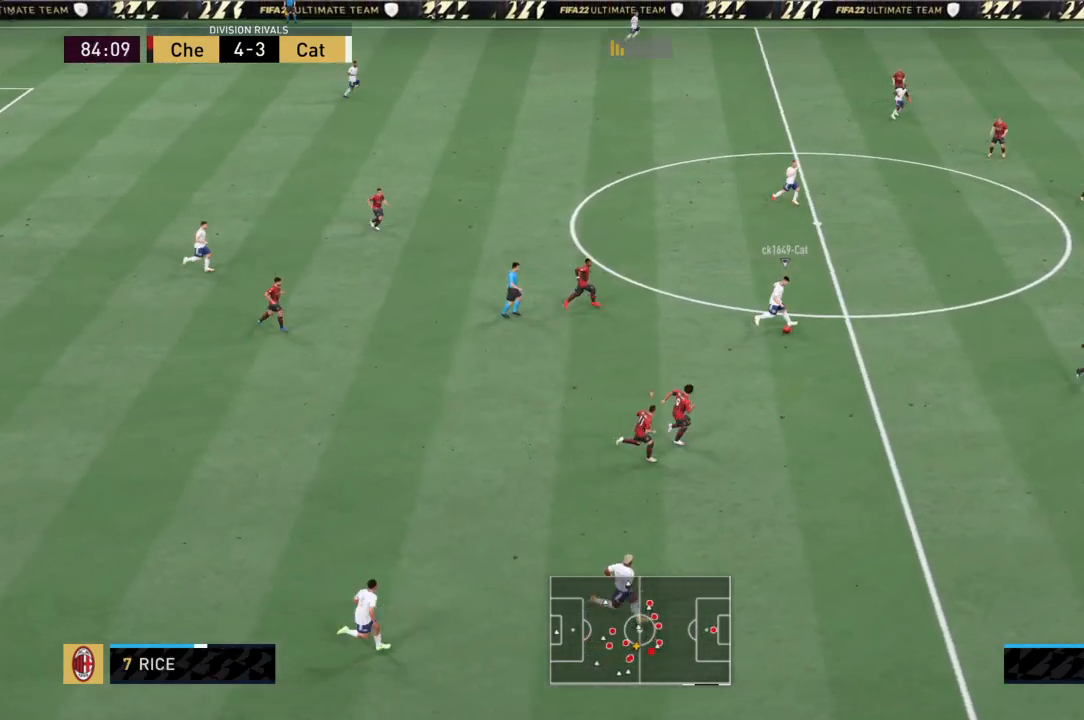
{"buttons": ["R2"], "left_stick": "up-right", "right_stick": "center", "events": [[166, "left_stick", "up-right"]]}
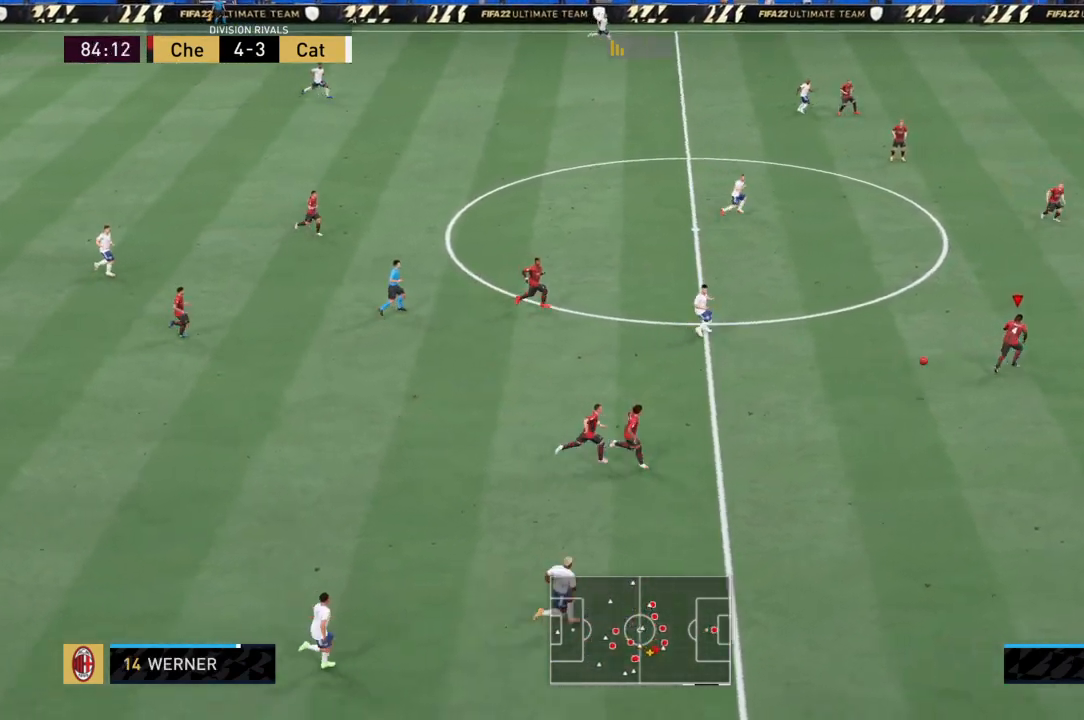
{"buttons": ["R2"], "left_stick": "down-right", "right_stick": "center", "events": [[167, "left_stick", "up"], [300, "left_stick", "left"], [434, "left_stick", "down-right"]]}
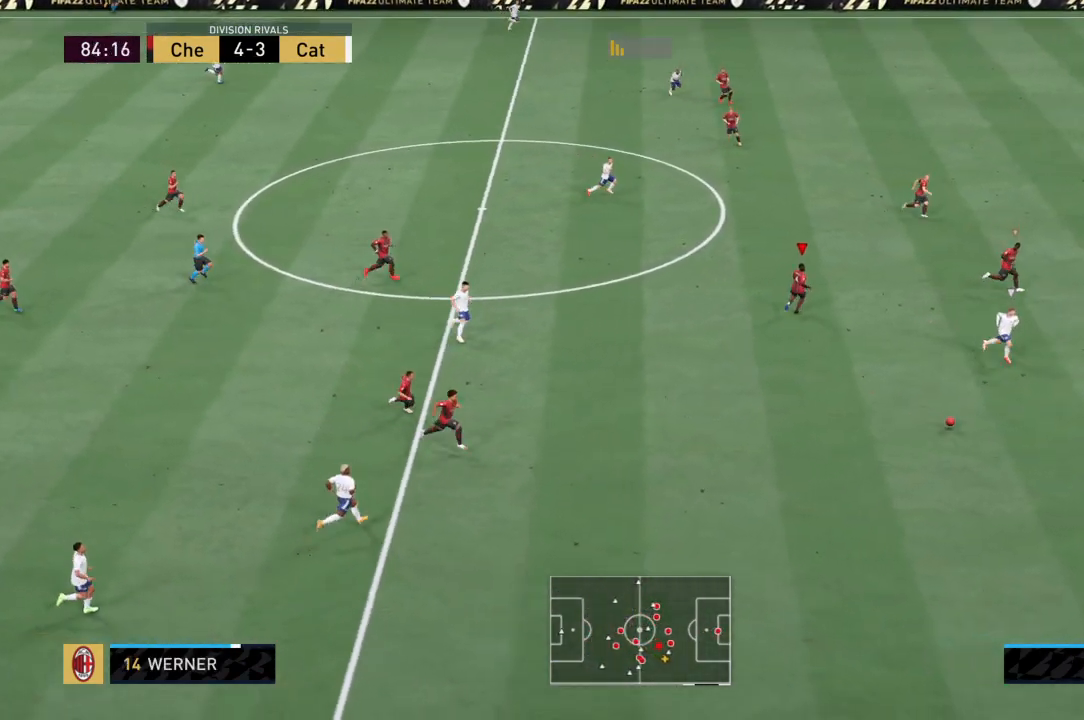
{"buttons": ["R2"], "left_stick": "down-right", "right_stick": "center", "events": [[100, "CROSS", "down"], [200, "L1", "down"], [433, "L1", "up"], [500, "CROSS", "up"]]}
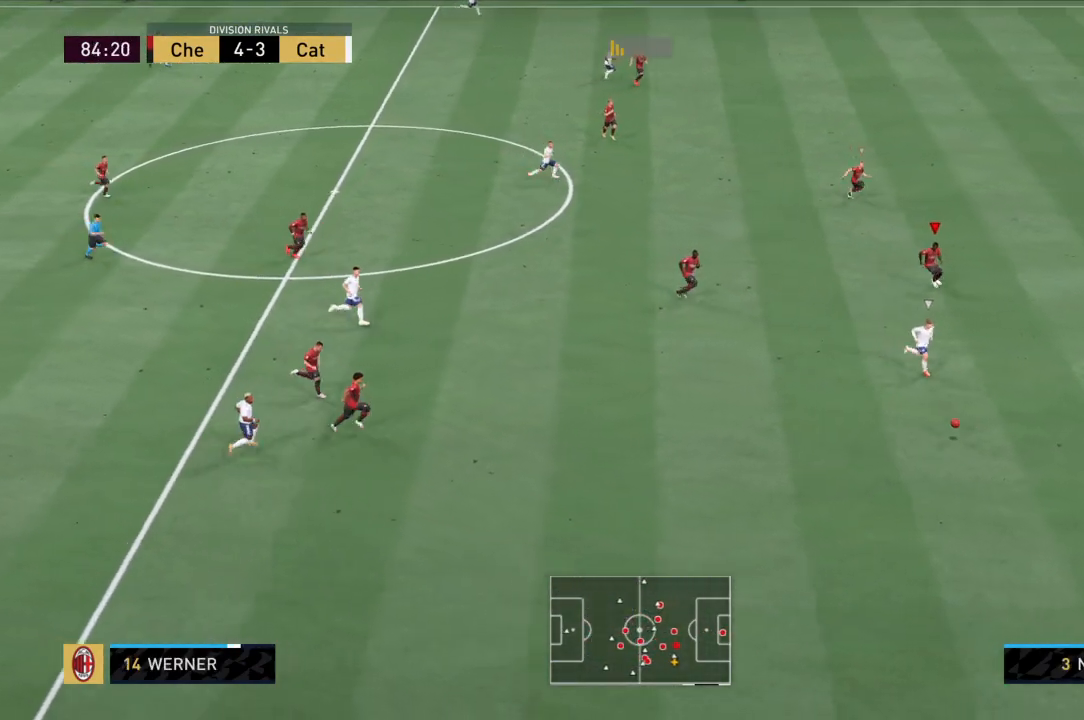
{"buttons": ["R2"], "left_stick": "down-right", "right_stick": "center", "events": []}
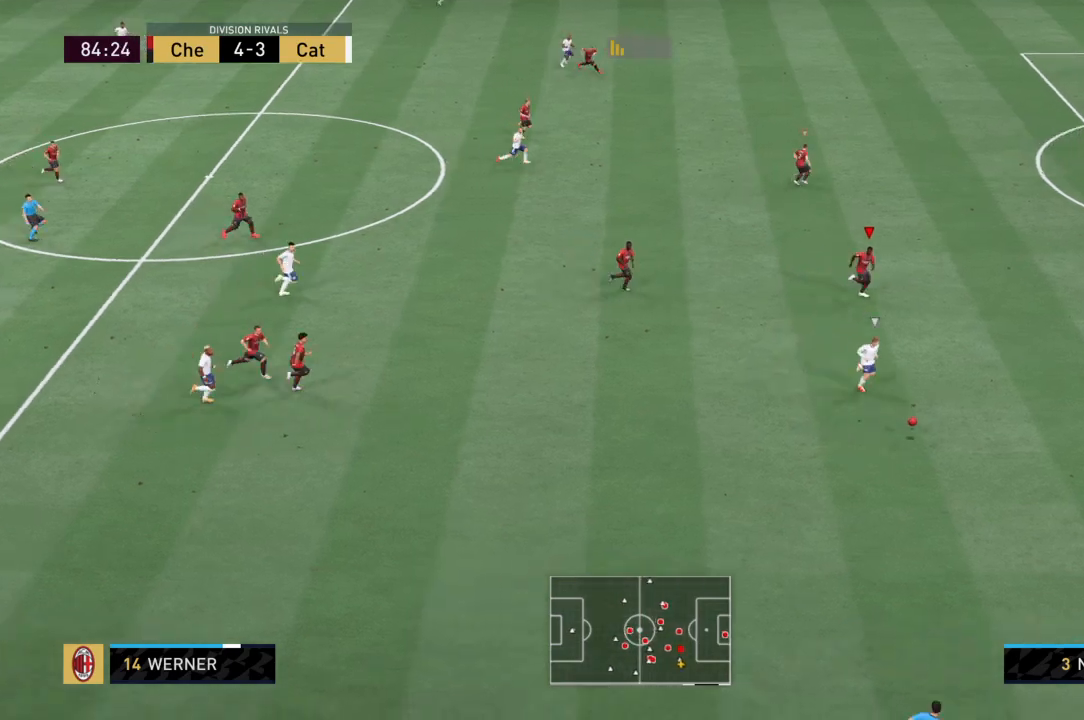
{"buttons": ["R2"], "left_stick": "down-right", "right_stick": "center", "events": []}
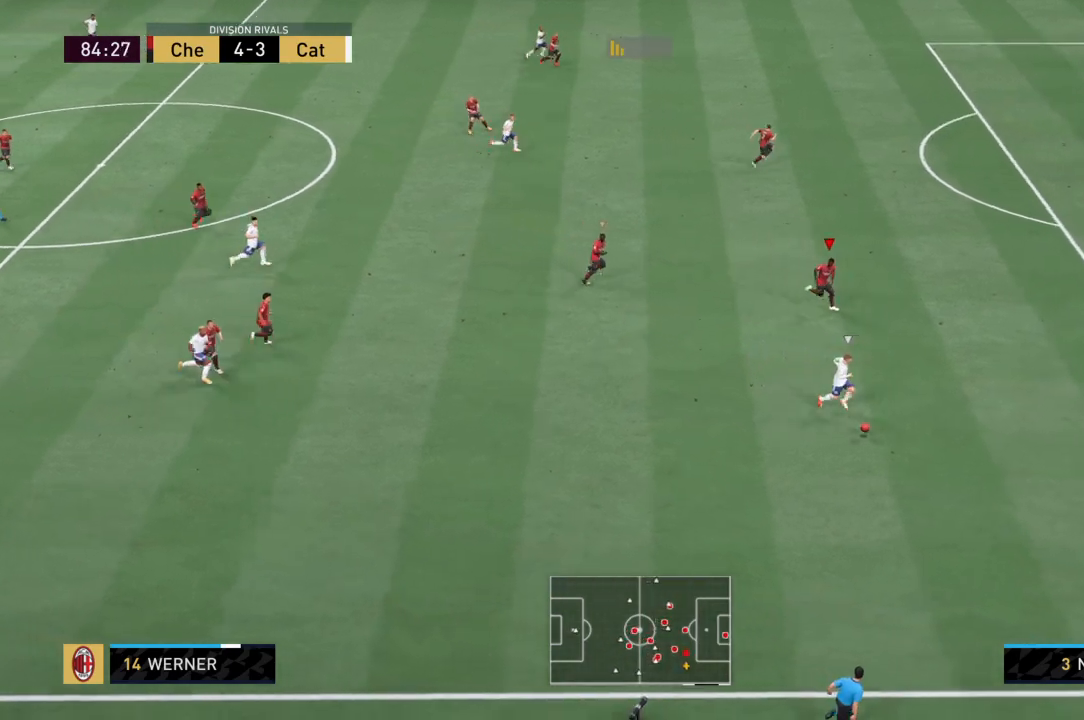
{"buttons": ["R2"], "left_stick": "right", "right_stick": "center", "events": [[467, "left_stick", "right"]]}
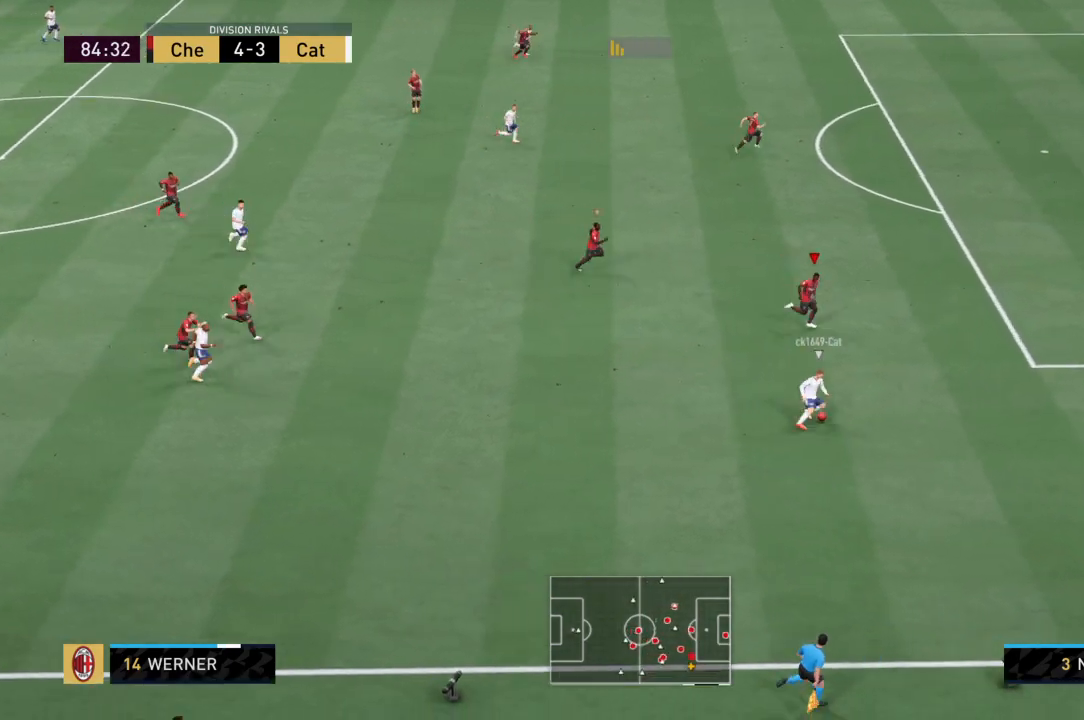
{"buttons": ["R2"], "left_stick": "up", "right_stick": "center", "events": [[133, "left_stick", "center"], [167, "R2", "up"], [267, "R2", "down"], [300, "left_stick", "up"]]}
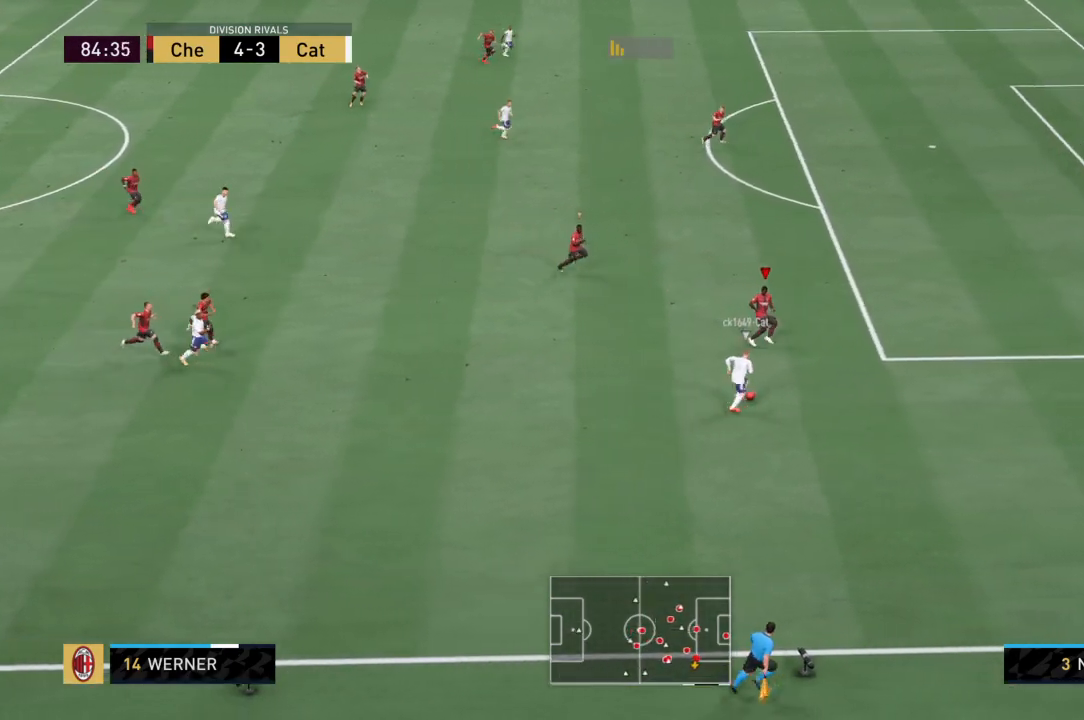
{"buttons": ["R2"], "left_stick": "up", "right_stick": "center", "events": []}
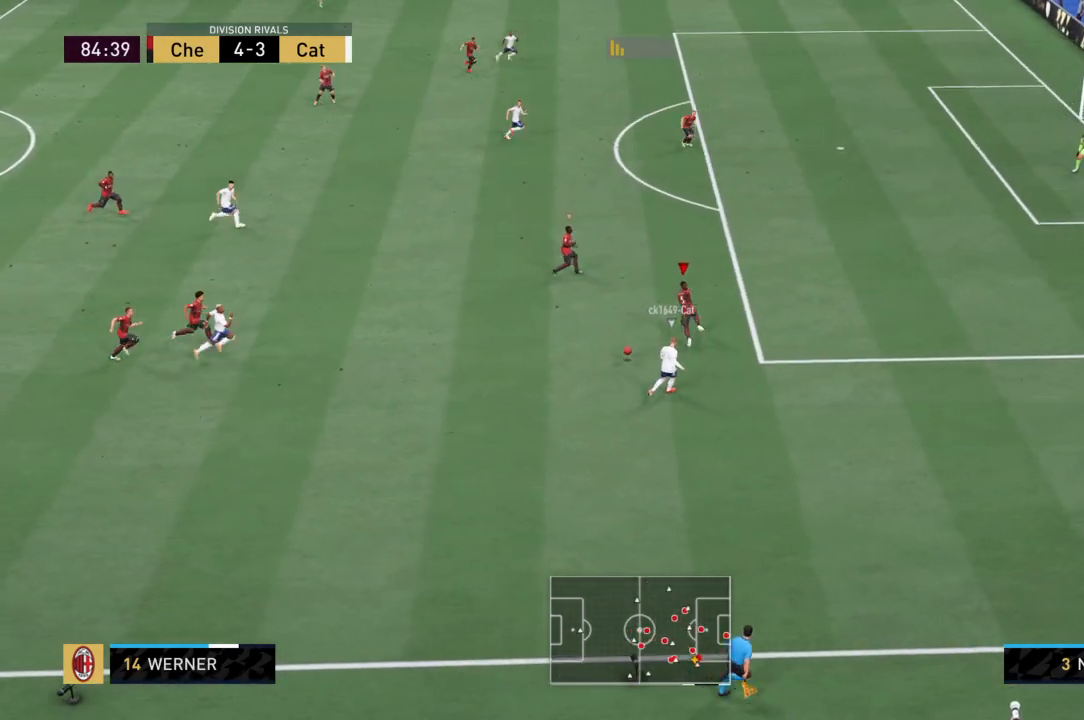
{"buttons": ["R2"], "left_stick": "up-left", "right_stick": "center", "events": [[233, "left_stick", "up-right"], [333, "left_stick", "up"], [433, "left_stick", "up-left"]]}
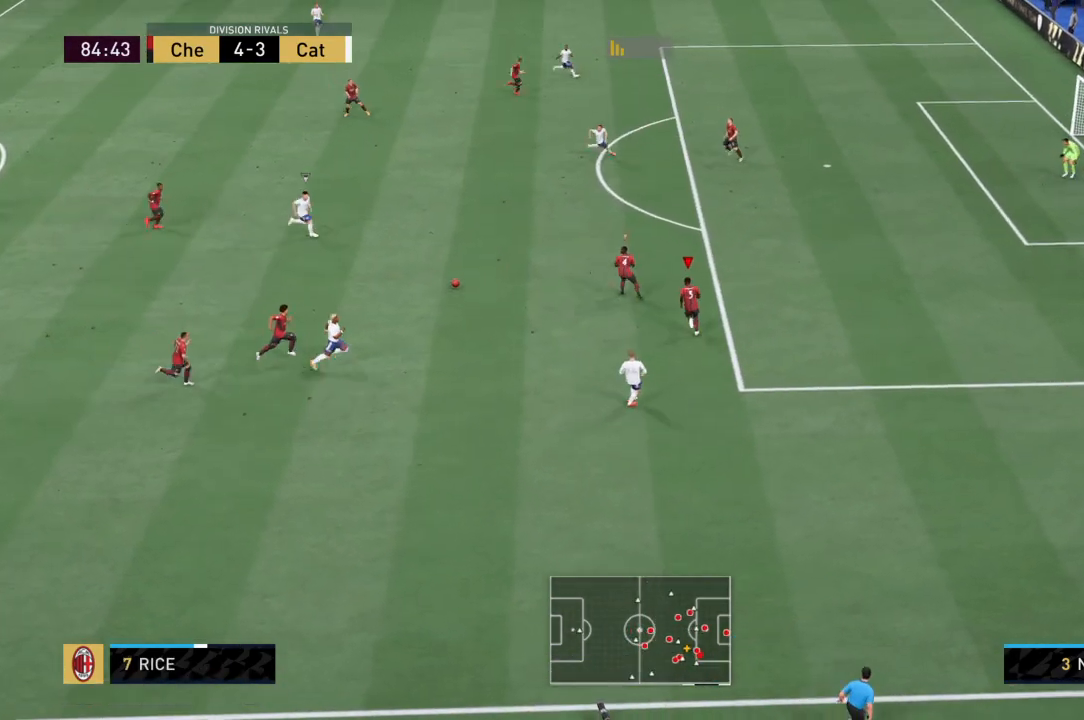
{"buttons": ["CROSS", "R2"], "left_stick": "up", "right_stick": "center", "events": [[234, "L1", "down"], [234, "left_stick", "up"], [267, "CROSS", "down"], [300, "L1", "up"]]}
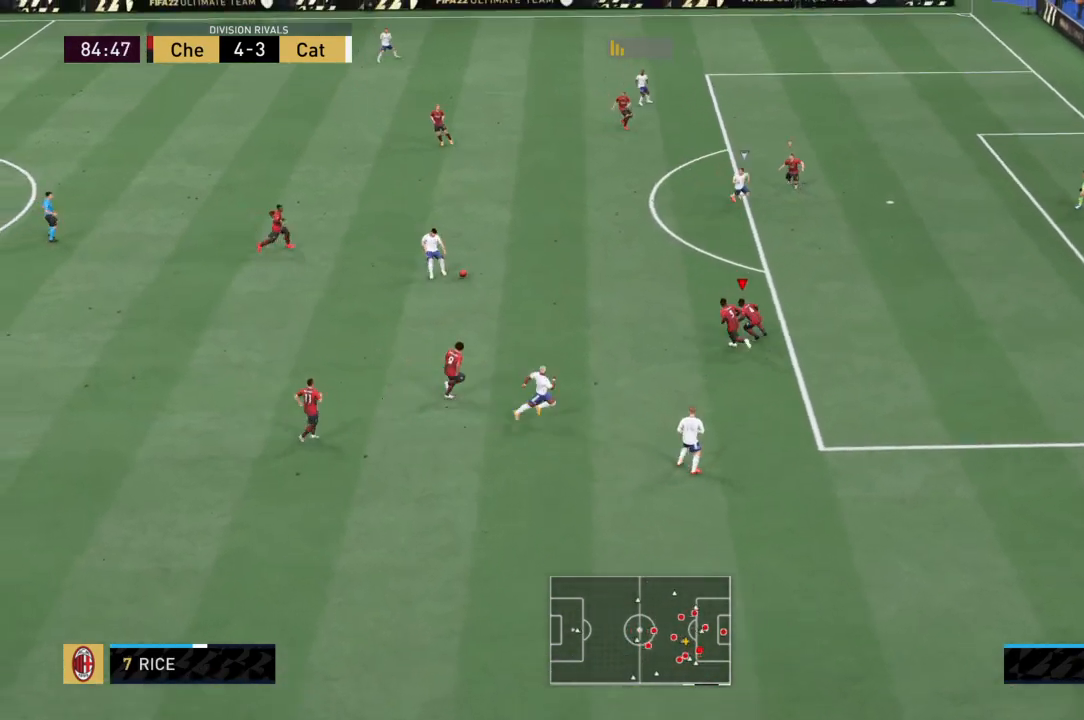
{"buttons": ["R2"], "left_stick": "up", "right_stick": "center", "events": [[66, "CROSS", "up"]]}
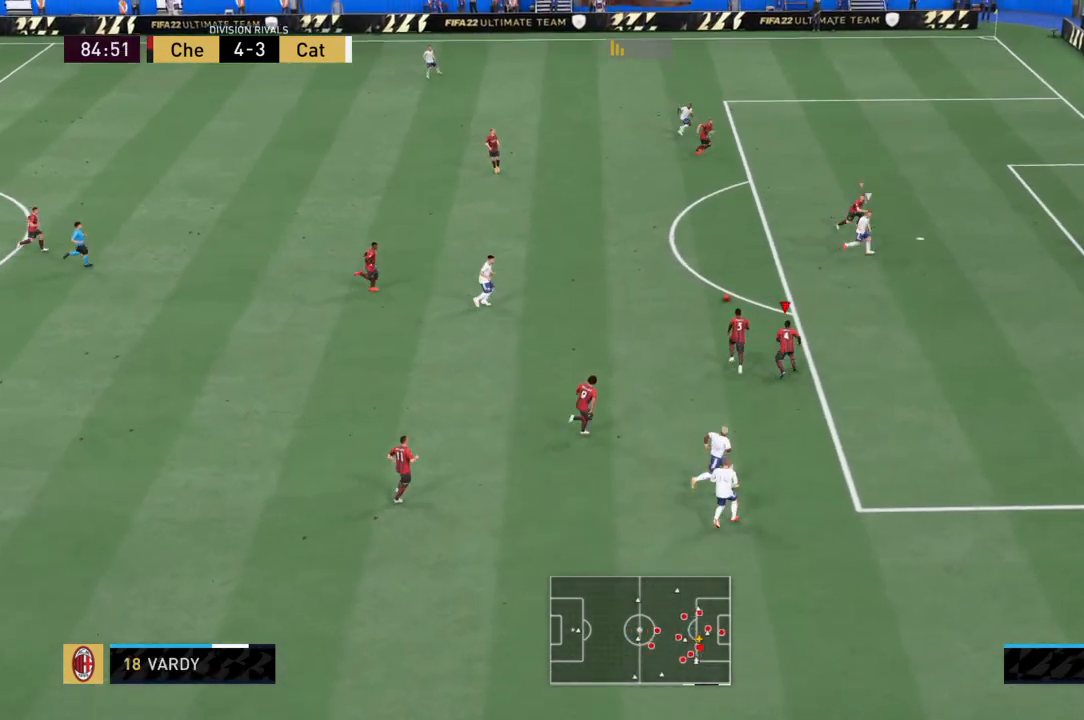
{"buttons": ["TRIANGLE", "R2"], "left_stick": "down", "right_stick": "center"}
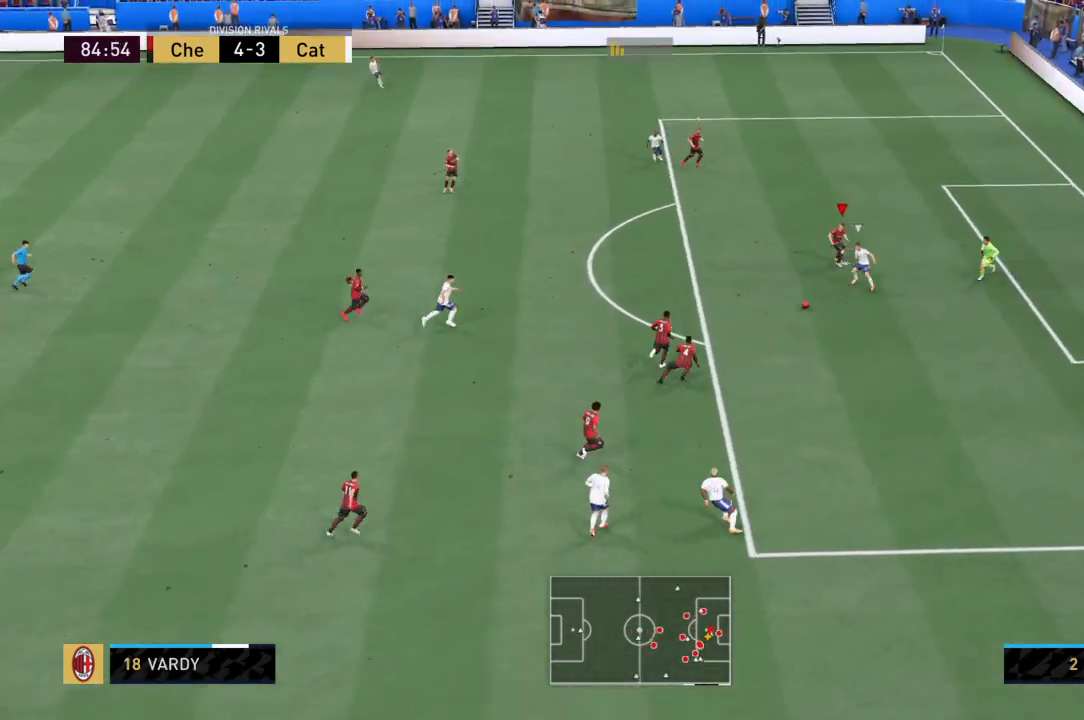
{"buttons": [], "left_stick": "down", "right_stick": "center"}
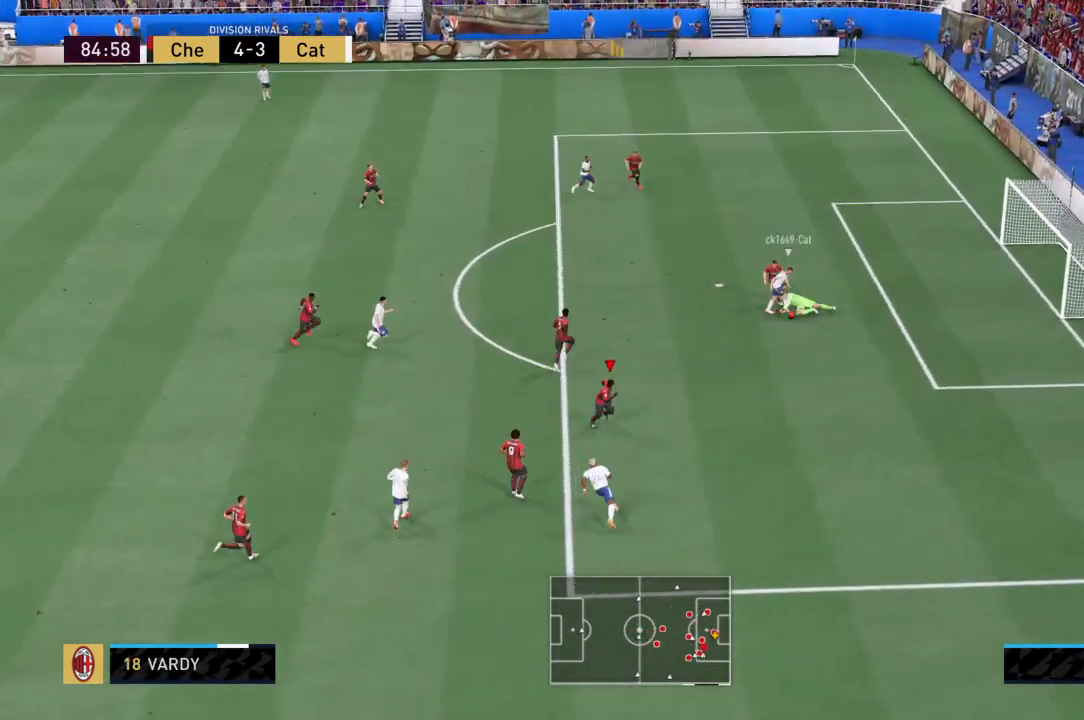
{"buttons": ["R2"], "left_stick": "down-left", "right_stick": "center", "events": [[67, "right_stick", "up-left"], [133, "left_stick", "down-left"], [167, "right_stick", "center"], [200, "R2", "down"]]}
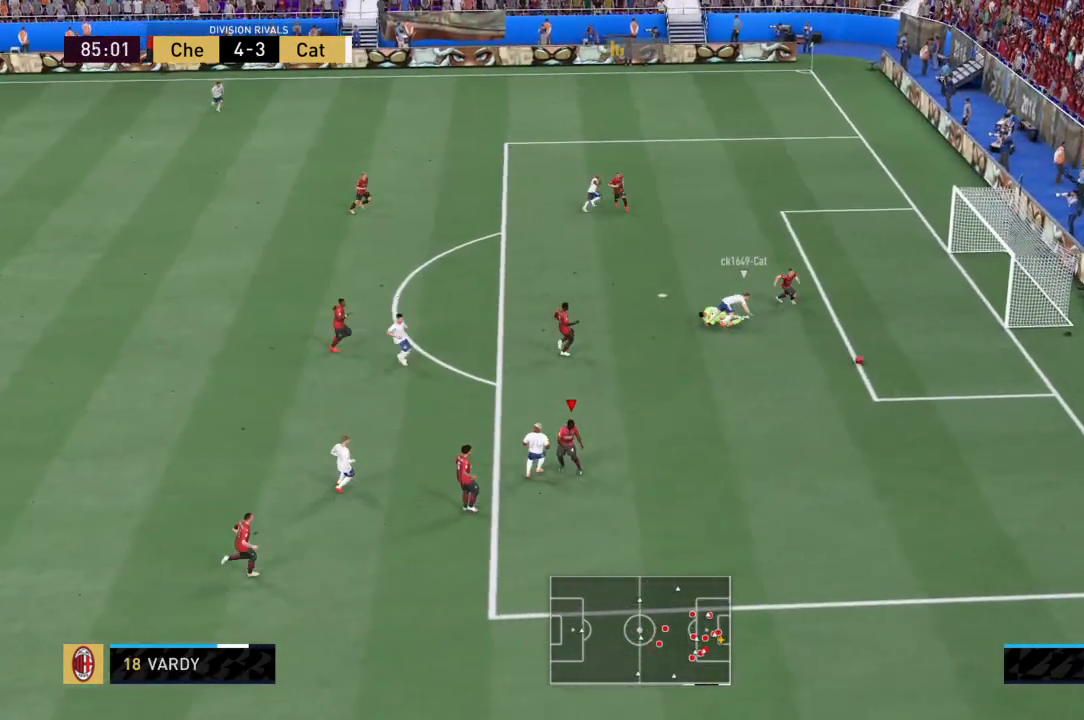
{"buttons": ["R2"], "left_stick": "down-right", "right_stick": "center", "events": [[167, "left_stick", "down-right"]]}
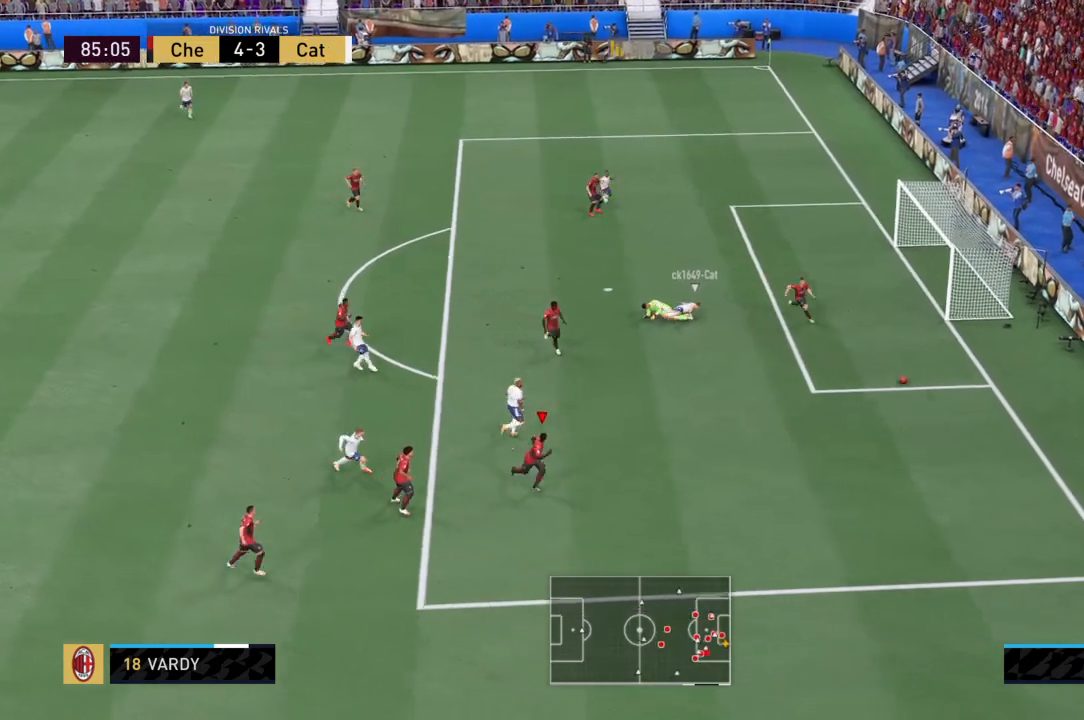
{"buttons": ["R2"], "left_stick": "down", "right_stick": "center", "events": [[200, "left_stick", "center"], [267, "L1", "down"], [300, "R2", "up"], [333, "L1", "up"], [400, "R2", "down"], [400, "left_stick", "down"]]}